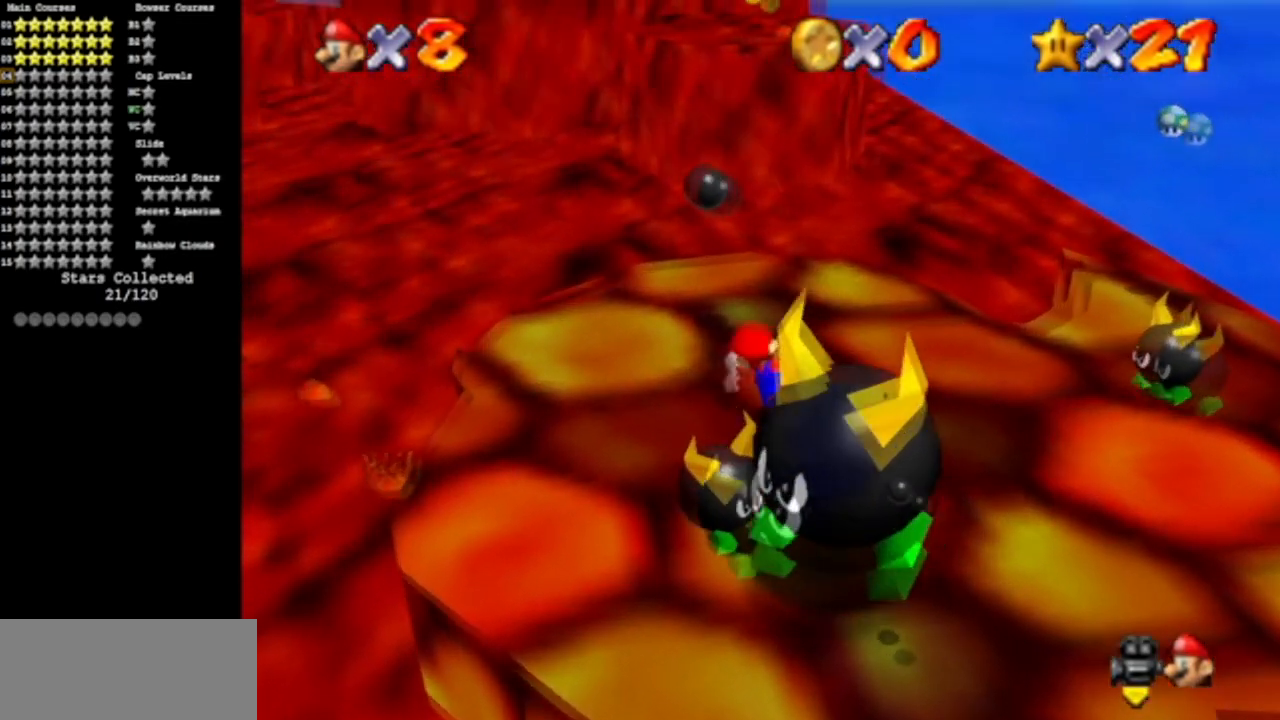
Gameplay with a controller (Nintendo layout); each line is a JSON object with the inputs held at the frame after it. "events" lists button and stick changes between this image and that frame as [ms after this image, input, new state], when the widget could be followed in between. Not read: L3 R3 START other_buttons.
{"buttons": [], "left_stick": "center", "events": [[116, "left_stick", "center"], [233, "left_stick", "left"], [467, "left_stick", "center"]]}
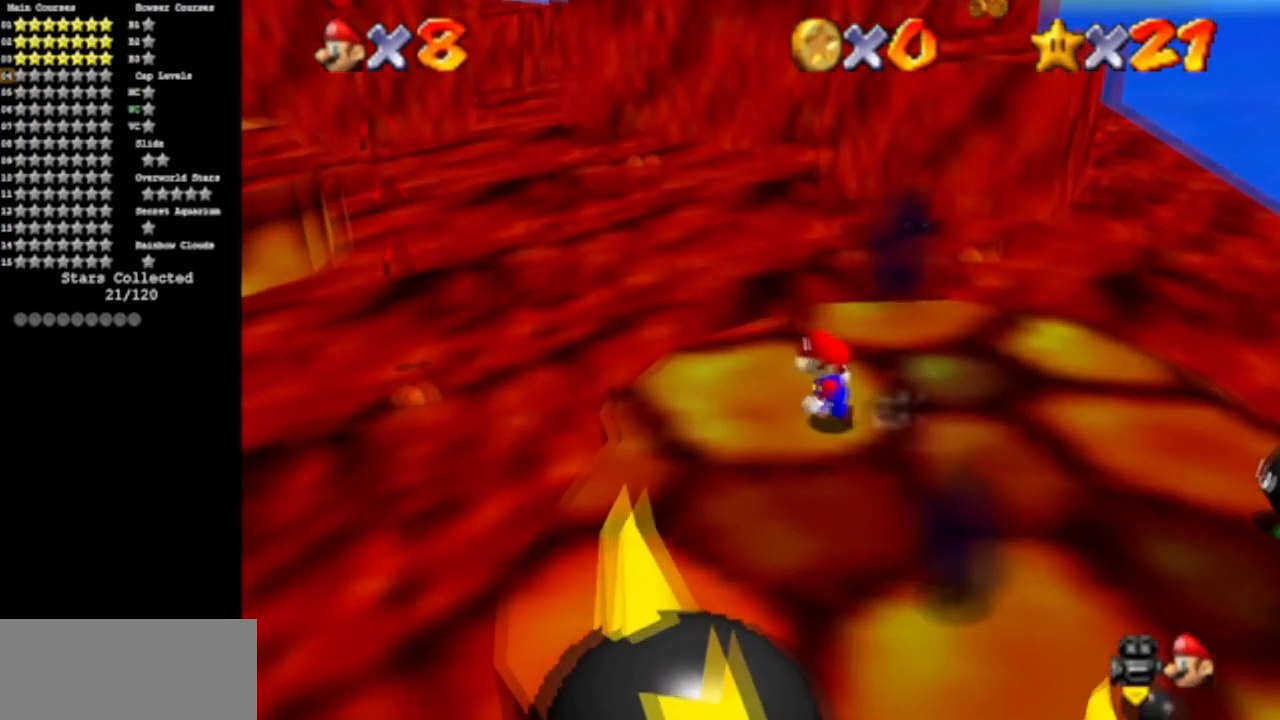
{"buttons": ["A"], "left_stick": "right", "events": [[100, "left_stick", "left"], [150, "left_stick", "up-left"], [300, "left_stick", "center"], [317, "A", "down"], [501, "left_stick", "right"]]}
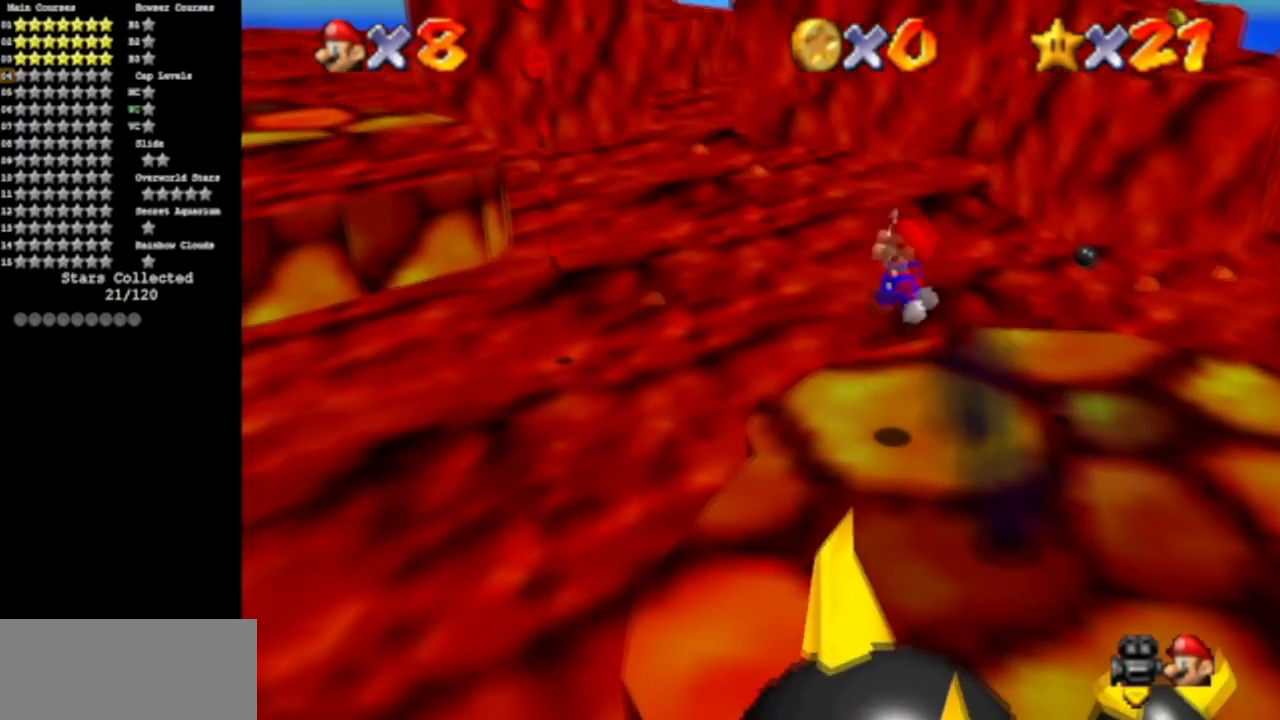
{"buttons": ["B"], "left_stick": "right", "events": [[183, "A", "up"], [433, "B", "down"]]}
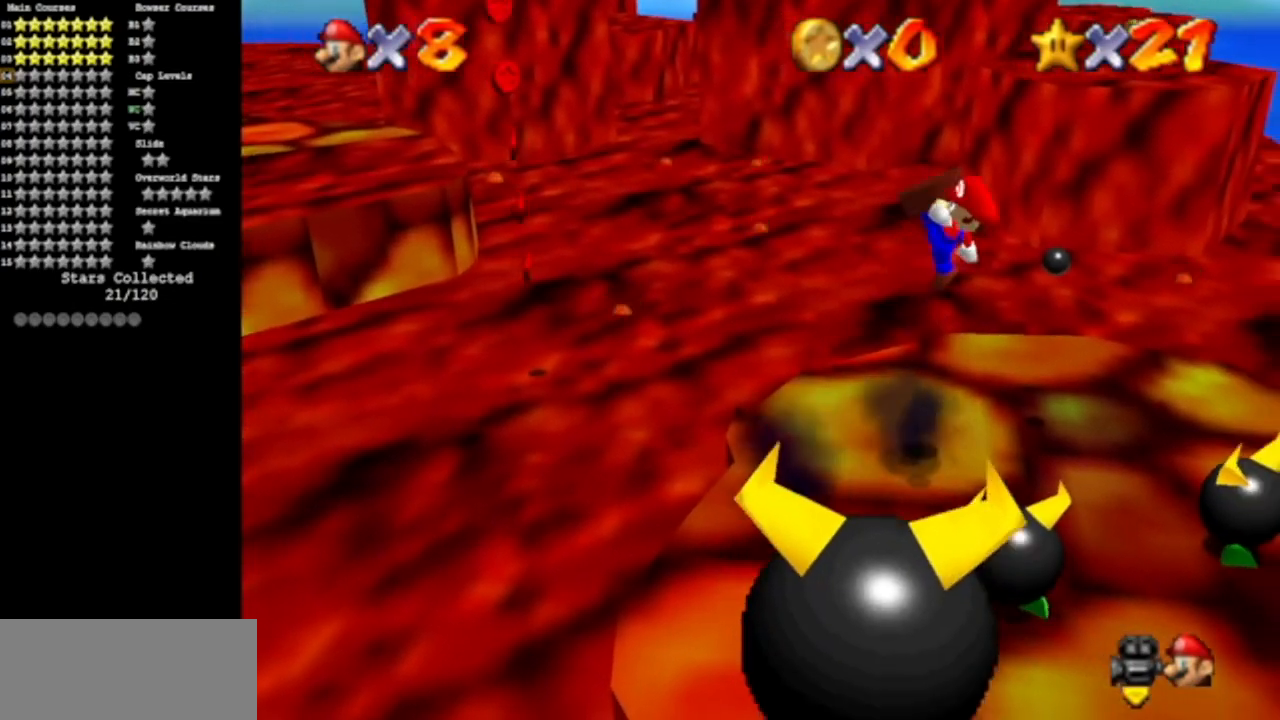
{"buttons": [], "left_stick": "up-right", "events": [[134, "B", "up"], [134, "left_stick", "up-left"], [451, "left_stick", "up-right"]]}
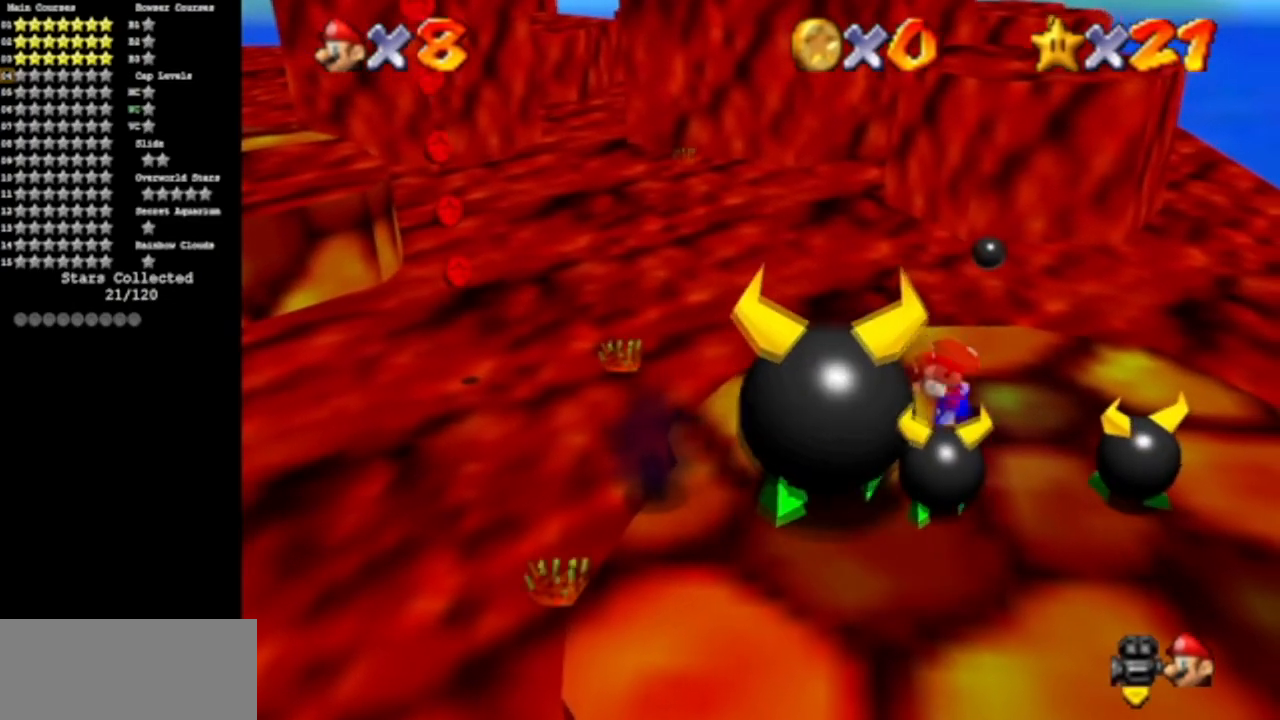
{"buttons": [], "left_stick": "left", "events": [[50, "A", "down"], [116, "left_stick", "up-left"], [250, "A", "up"], [417, "left_stick", "left"]]}
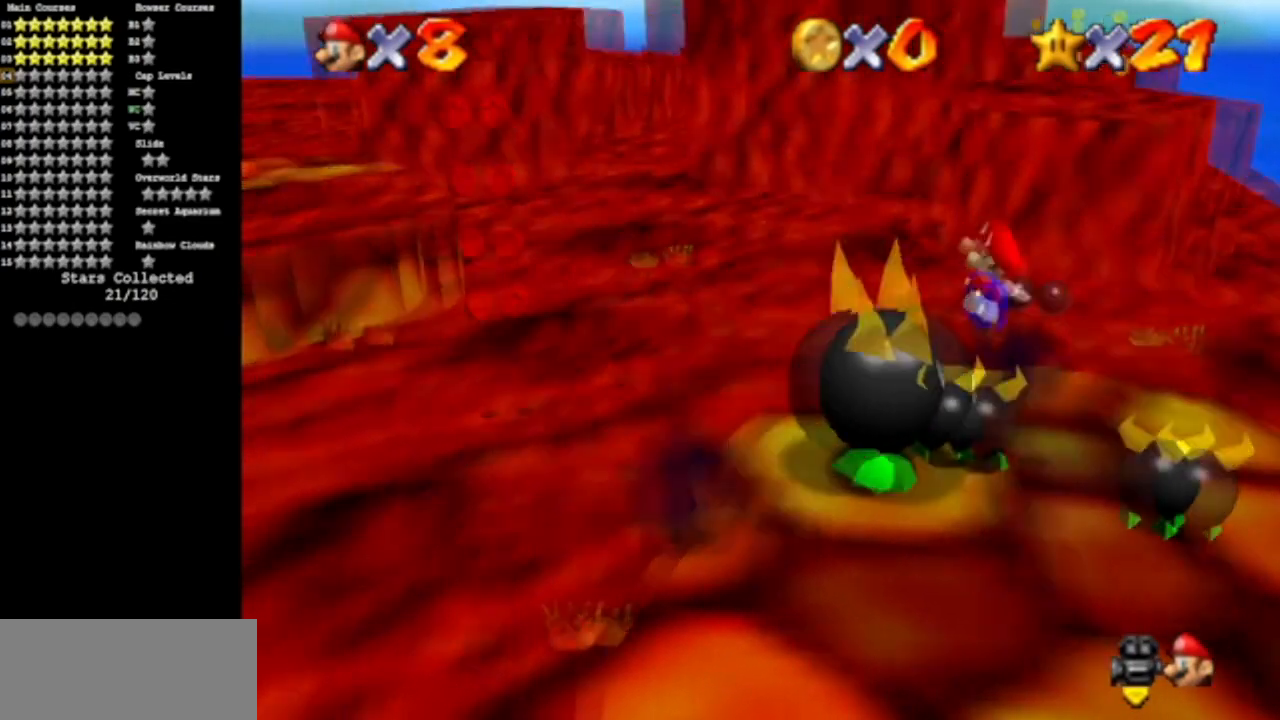
{"buttons": ["A"], "left_stick": "down", "events": [[167, "left_stick", "up"], [250, "left_stick", "right"], [317, "left_stick", "down"], [401, "A", "down"]]}
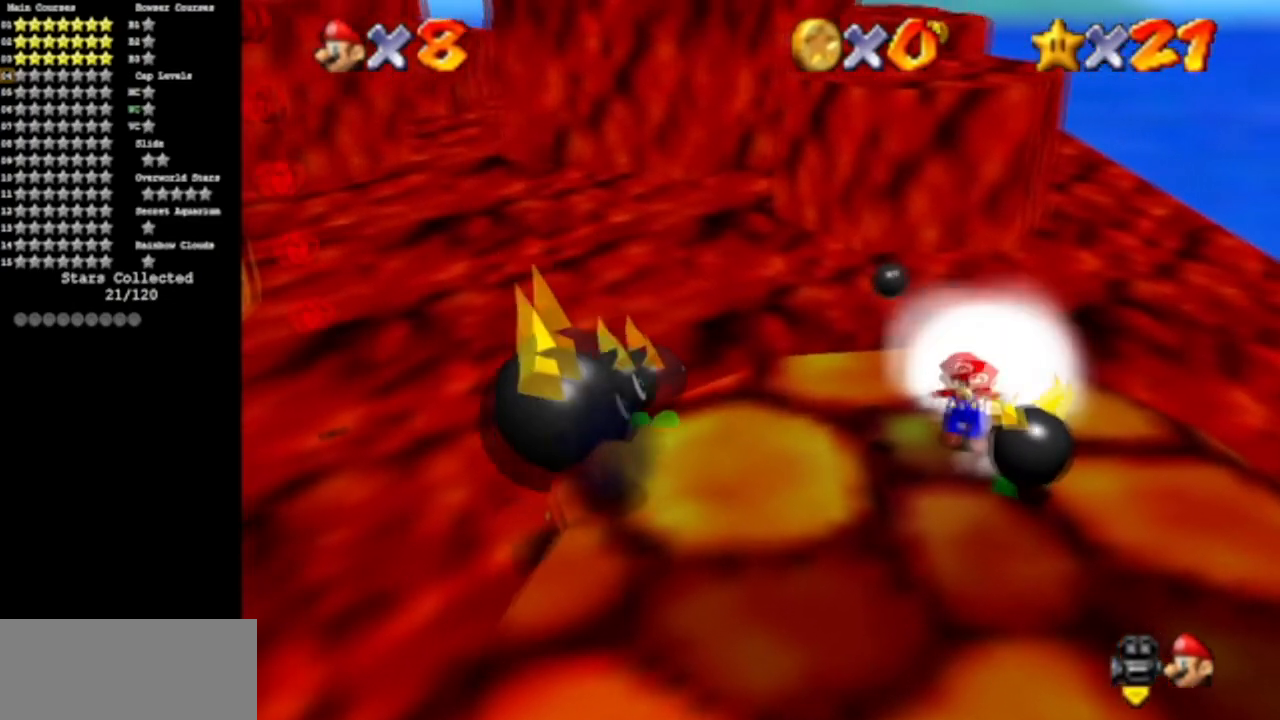
{"buttons": [], "left_stick": "center", "events": [[200, "A", "up"], [417, "left_stick", "center"]]}
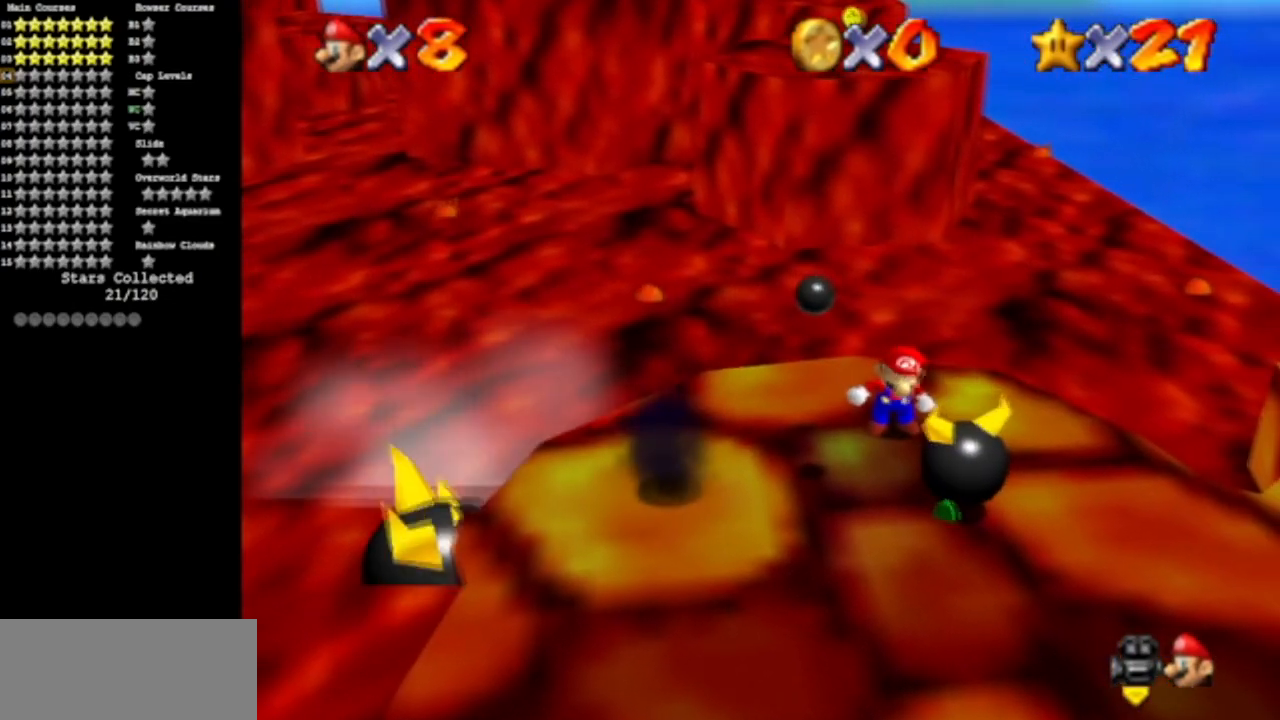
{"buttons": ["A"], "left_stick": "down", "events": [[117, "left_stick", "down"], [217, "left_stick", "up"], [317, "A", "down"], [367, "left_stick", "down"]]}
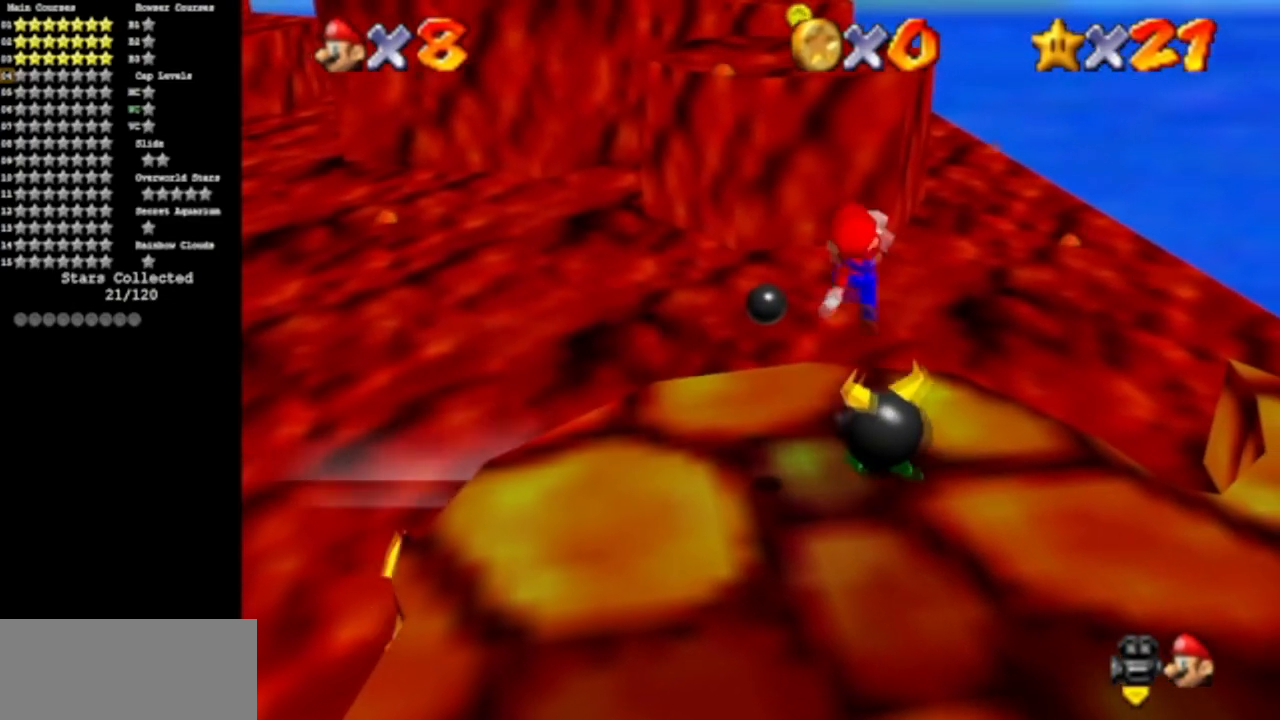
{"buttons": [], "left_stick": "up", "events": [[133, "A", "up"], [250, "left_stick", "up"]]}
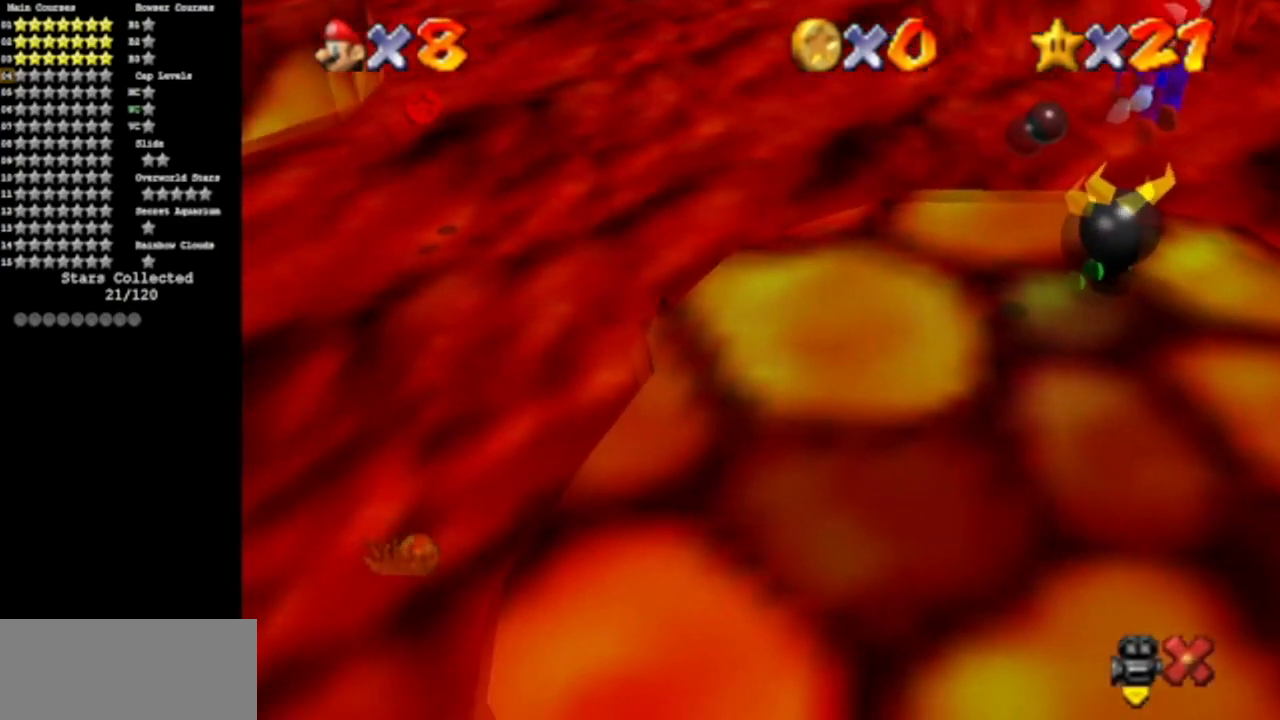
{"buttons": [], "left_stick": "center", "events": [[184, "left_stick", "center"]]}
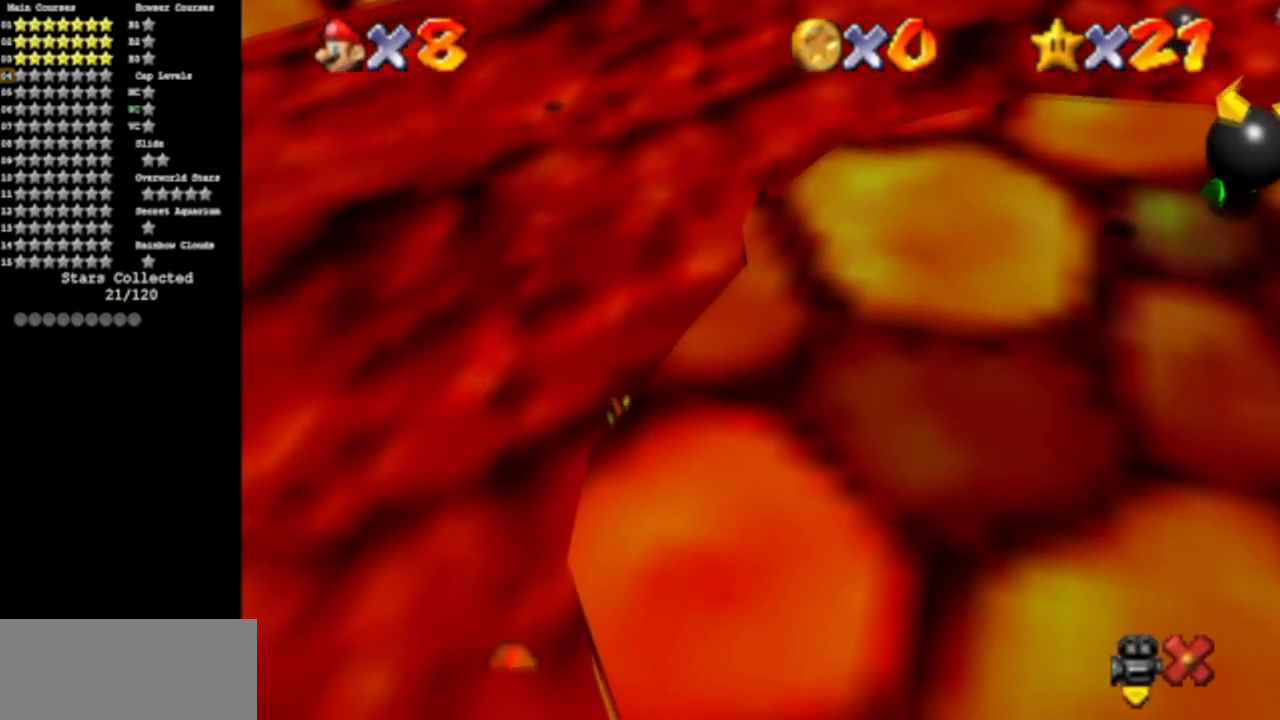
{"buttons": [], "left_stick": "center", "events": []}
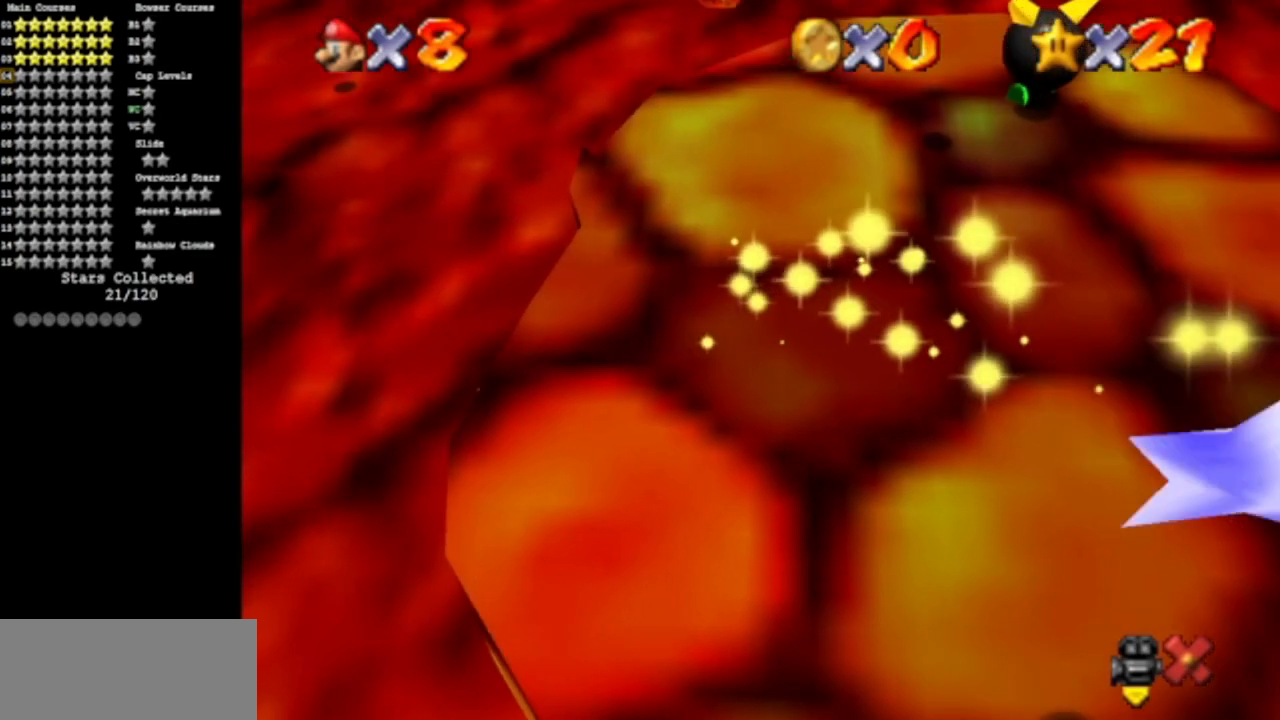
{"buttons": [], "left_stick": "center", "events": []}
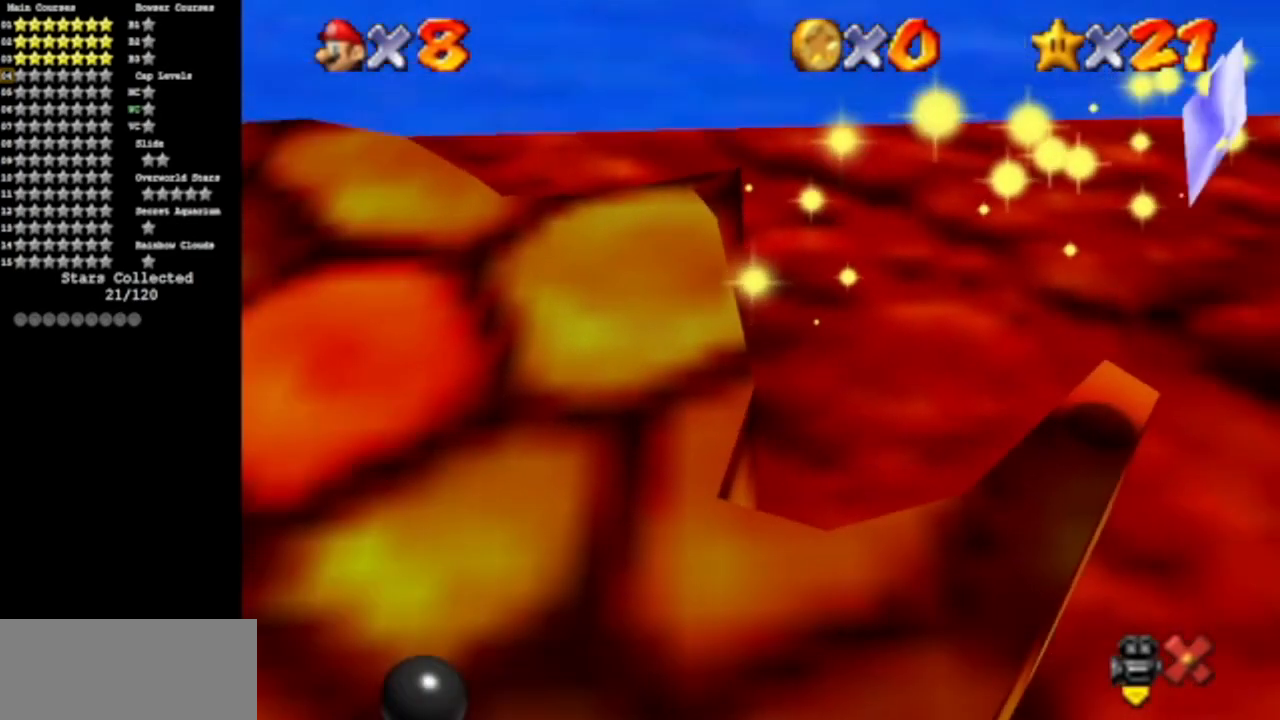
{"buttons": [], "left_stick": "center", "events": []}
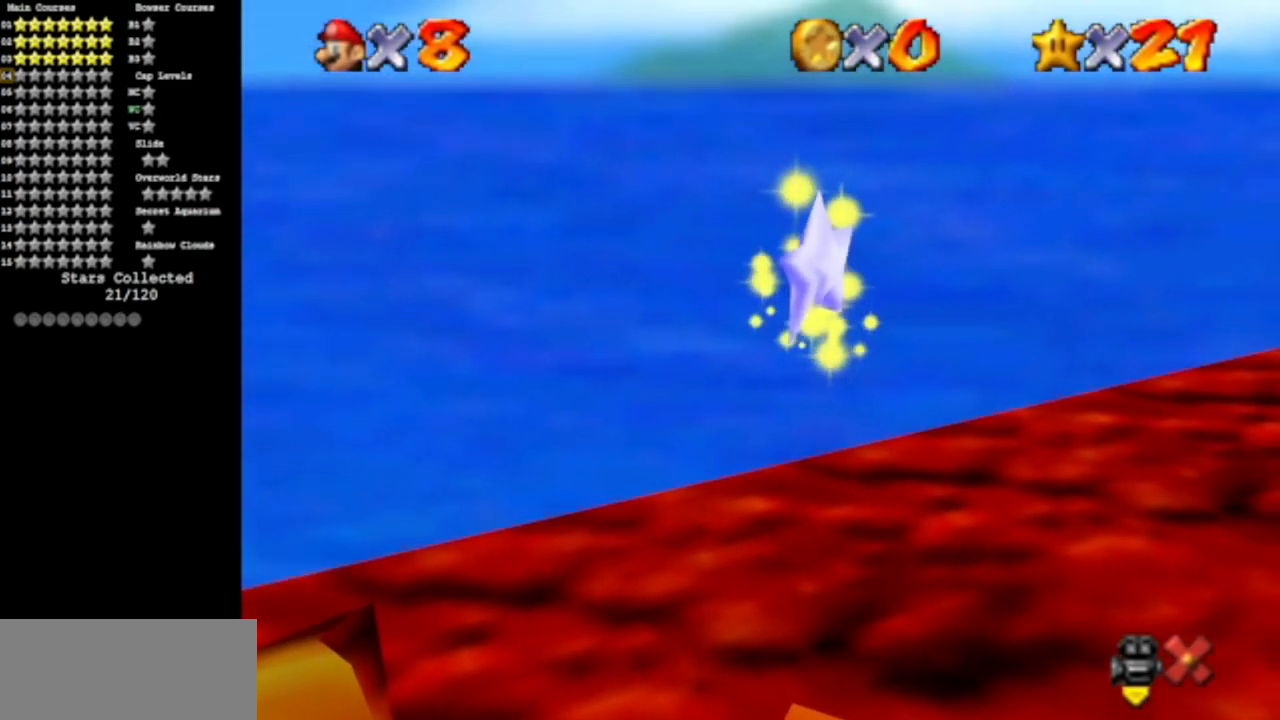
{"buttons": [], "left_stick": "center", "events": []}
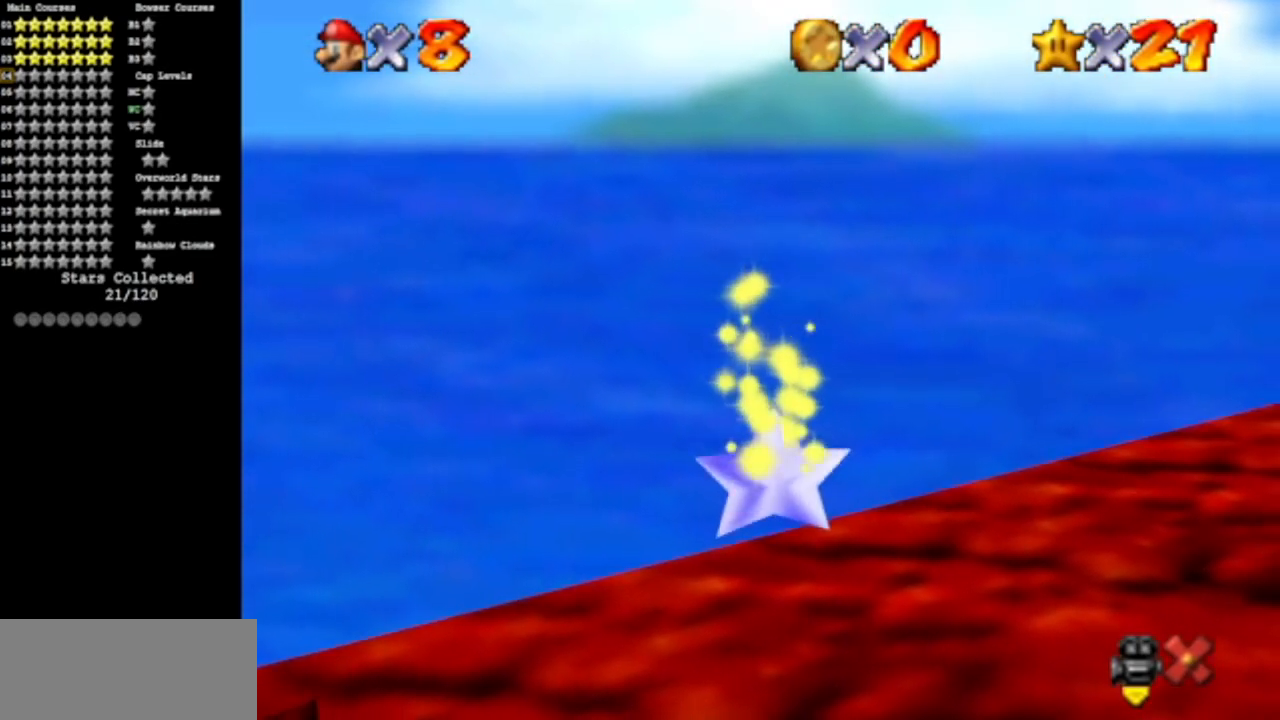
{"buttons": [], "left_stick": "center", "events": []}
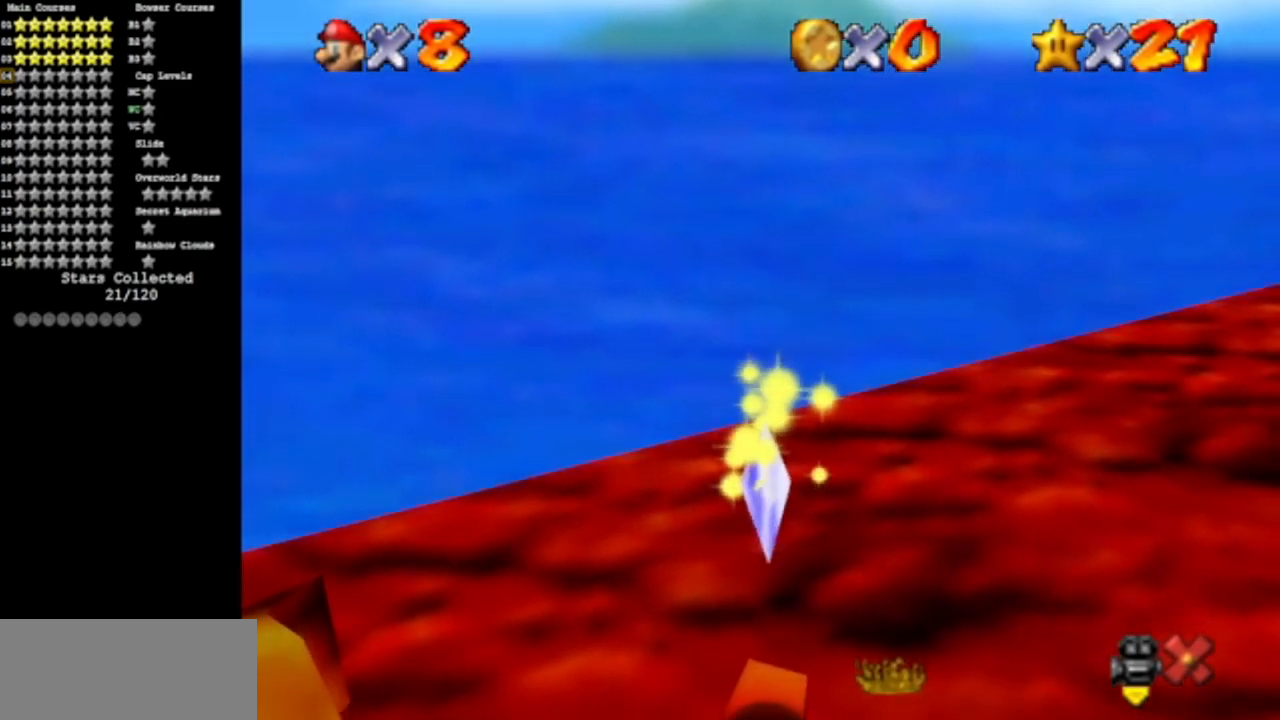
{"buttons": [], "left_stick": "center", "events": []}
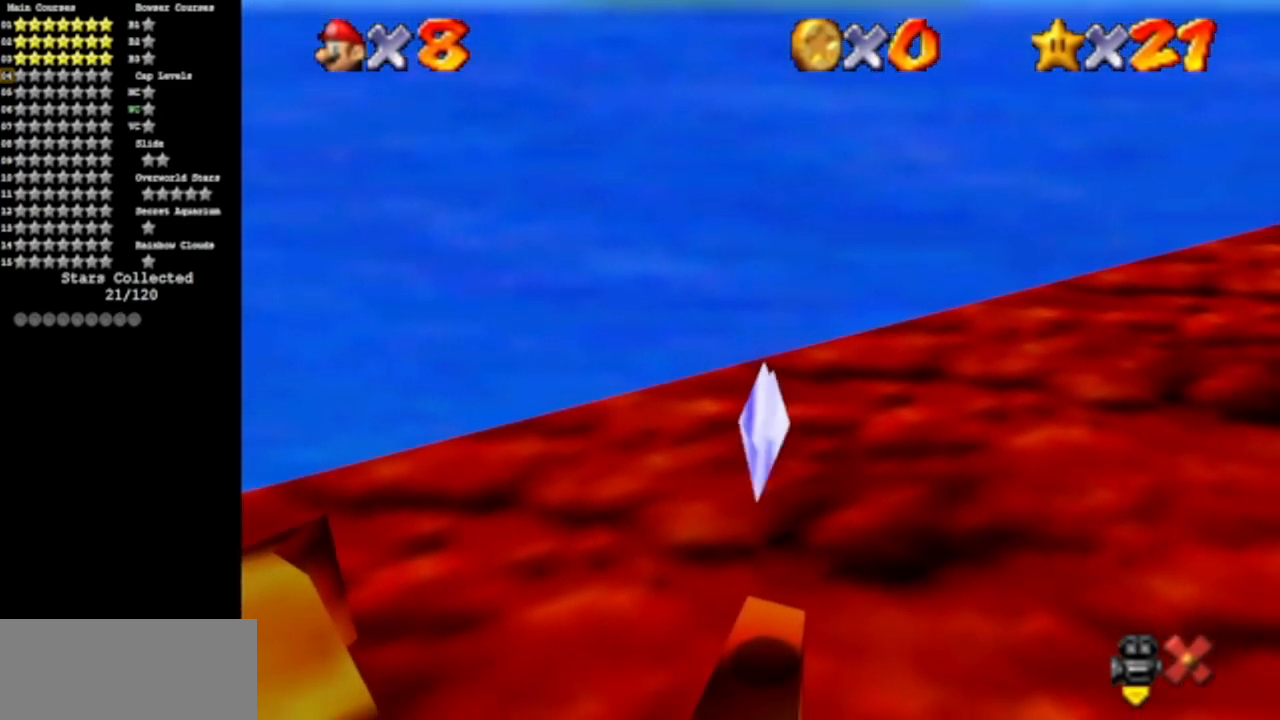
{"buttons": [], "left_stick": "up", "events": [[400, "left_stick", "up"]]}
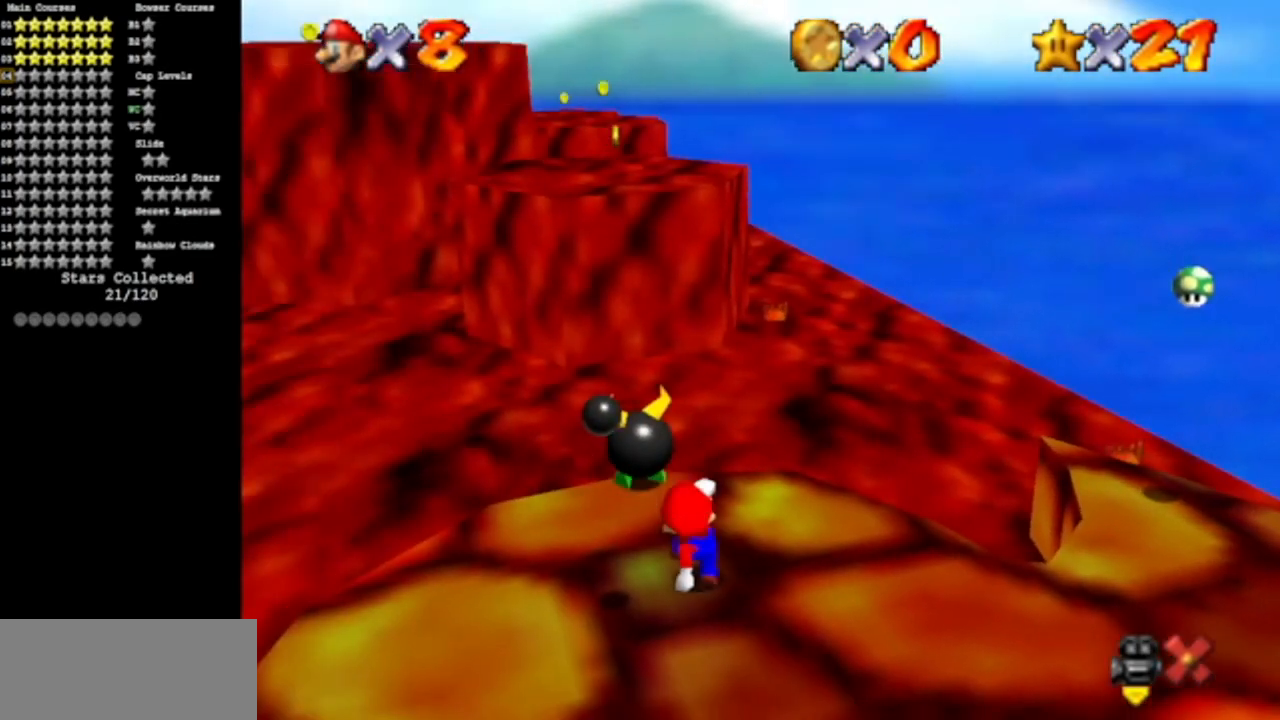
{"buttons": ["A", "B"], "left_stick": "up", "events": [[117, "left_stick", "center"], [468, "left_stick", "up"], [484, "A", "down"], [484, "B", "down"]]}
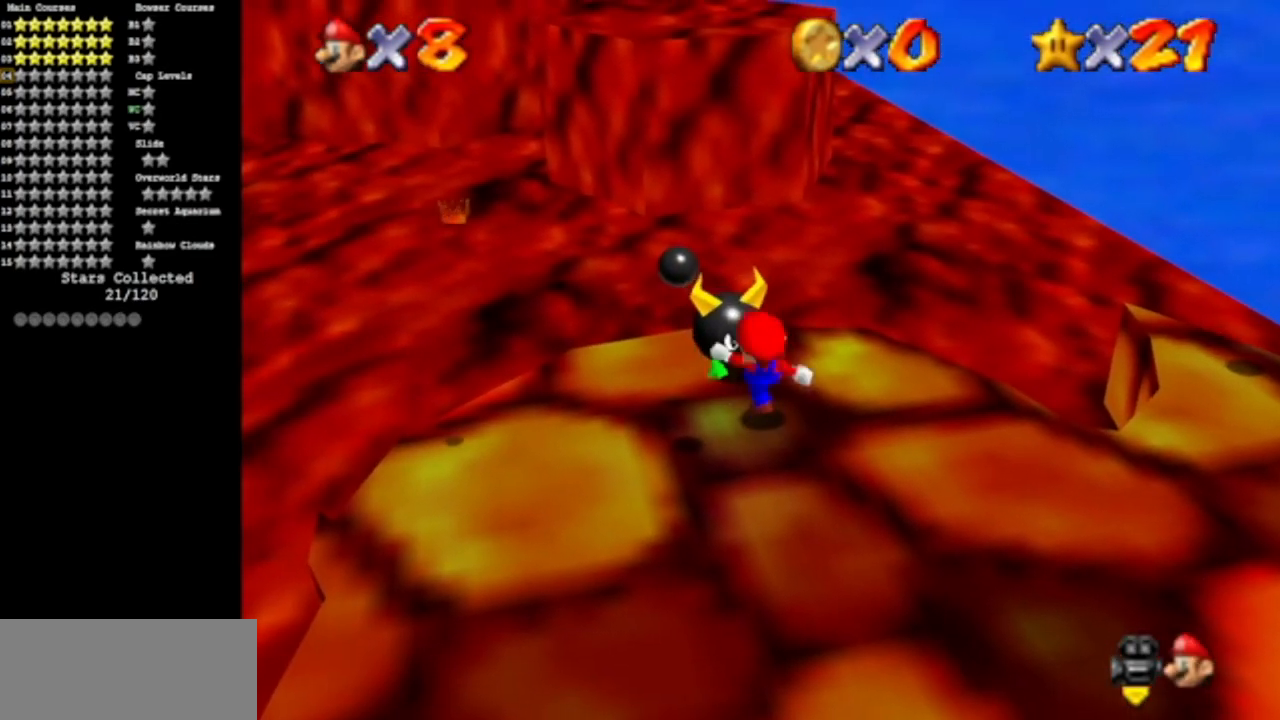
{"buttons": ["C_DOWN", "C_LEFT"], "left_stick": "center", "events": [[117, "A", "up"], [117, "B", "up"], [234, "left_stick", "center"], [400, "C_LEFT", "down"], [450, "C_DOWN", "down"]]}
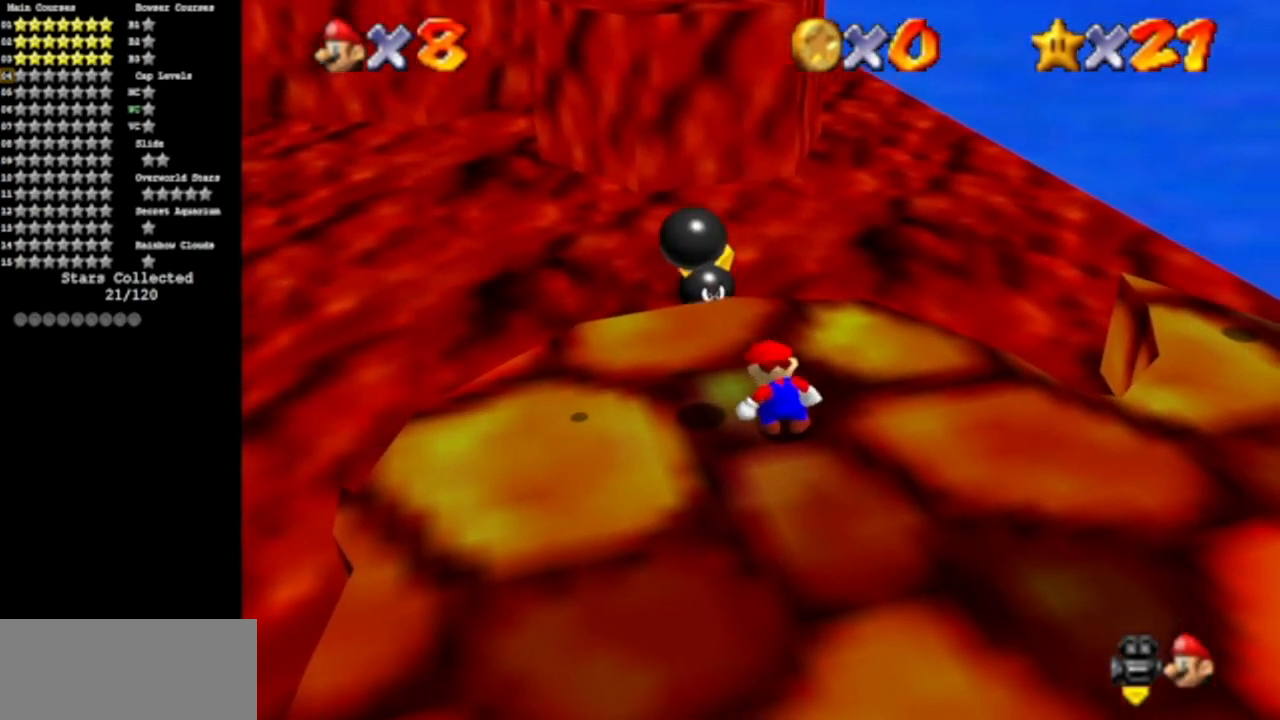
{"buttons": [], "left_stick": "right", "events": [[34, "C_DOWN", "up"], [34, "C_LEFT", "up"], [34, "left_stick", "up"], [134, "left_stick", "up-right"], [151, "C_DOWN", "down"], [151, "C_LEFT", "down"], [284, "C_DOWN", "up"], [284, "C_LEFT", "up"], [284, "left_stick", "right"]]}
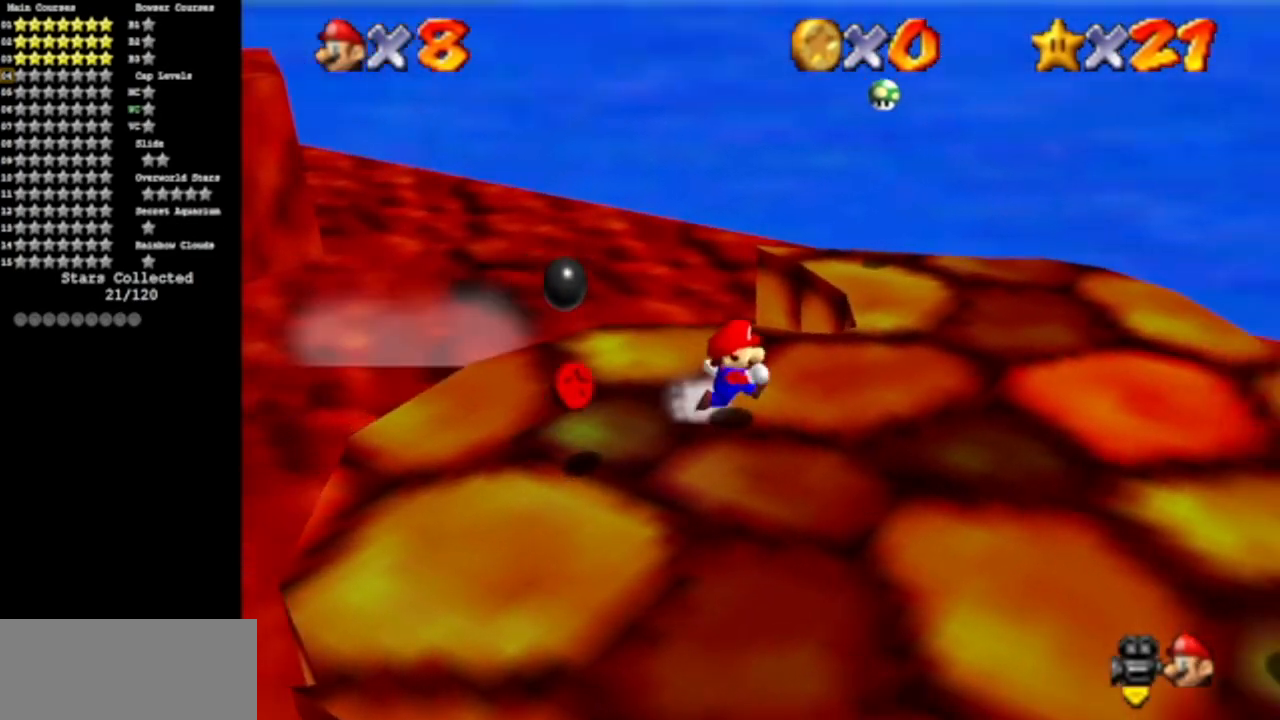
{"buttons": [], "left_stick": "up-right", "events": [[17, "C_LEFT", "down"], [33, "C_DOWN", "down"], [183, "C_LEFT", "up"], [217, "C_DOWN", "up"], [350, "C_DOWN", "down"], [350, "C_LEFT", "down"], [484, "C_DOWN", "up"], [484, "C_LEFT", "up"], [484, "left_stick", "up-right"]]}
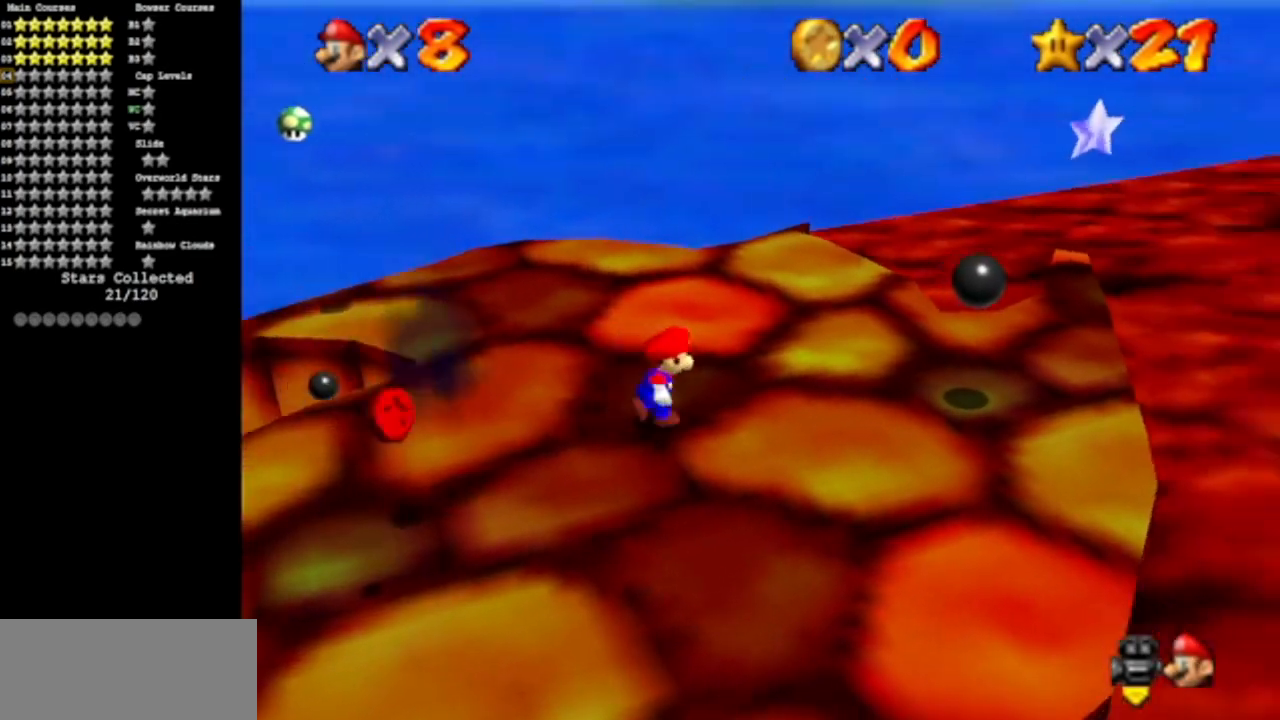
{"buttons": [], "left_stick": "up-right", "events": []}
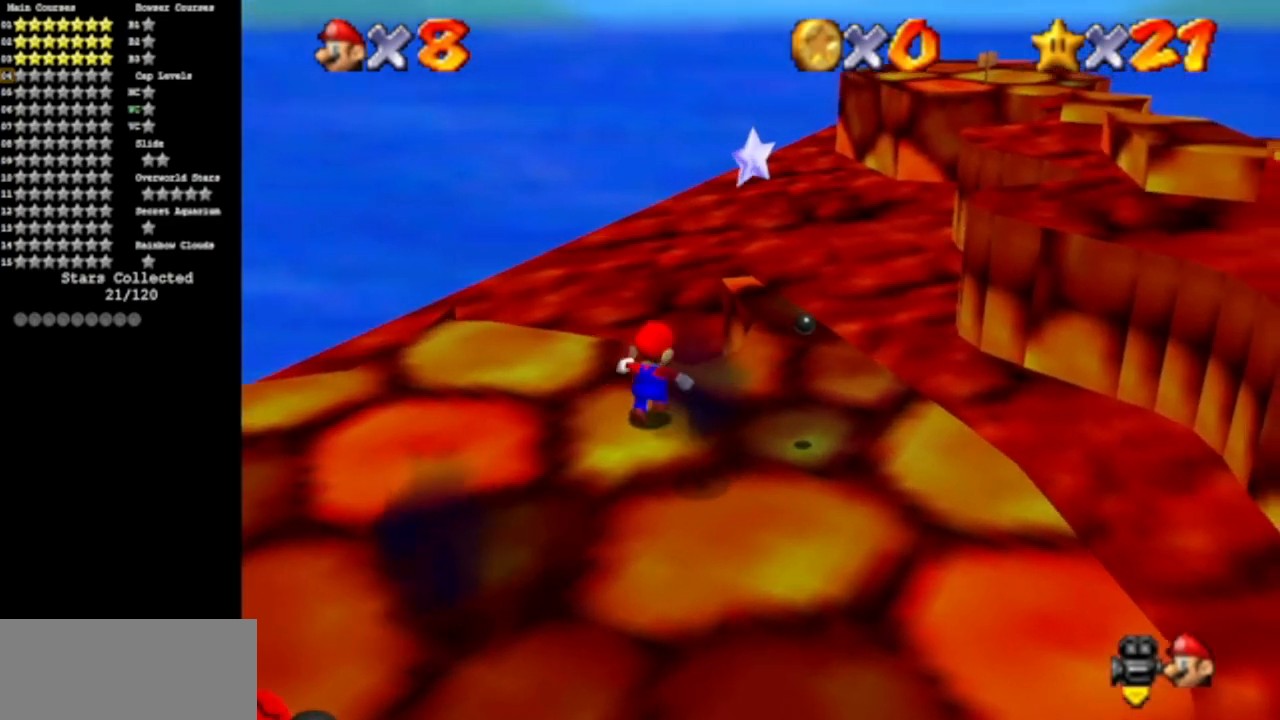
{"buttons": ["B"], "left_stick": "up", "events": [[17, "left_stick", "up"], [100, "A", "down"], [300, "A", "up"], [400, "B", "down"]]}
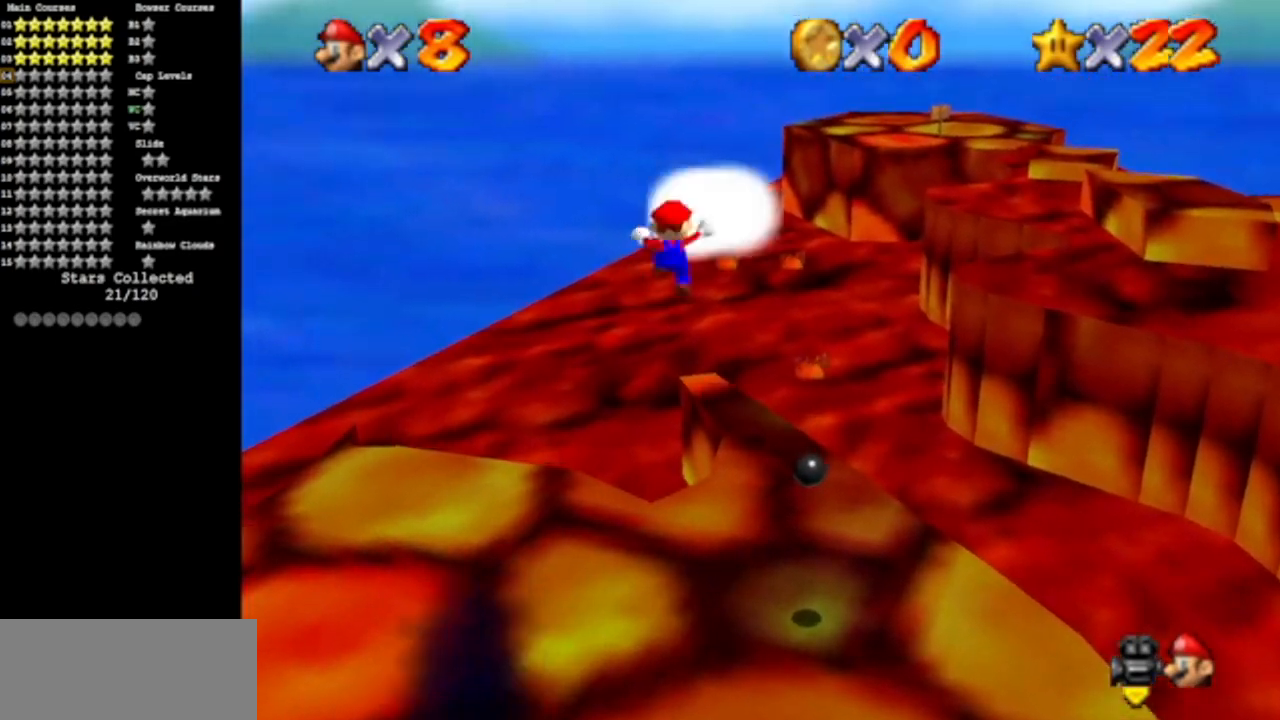
{"buttons": [], "left_stick": "center", "events": [[51, "B", "up"], [51, "left_stick", "up-right"], [351, "left_stick", "center"]]}